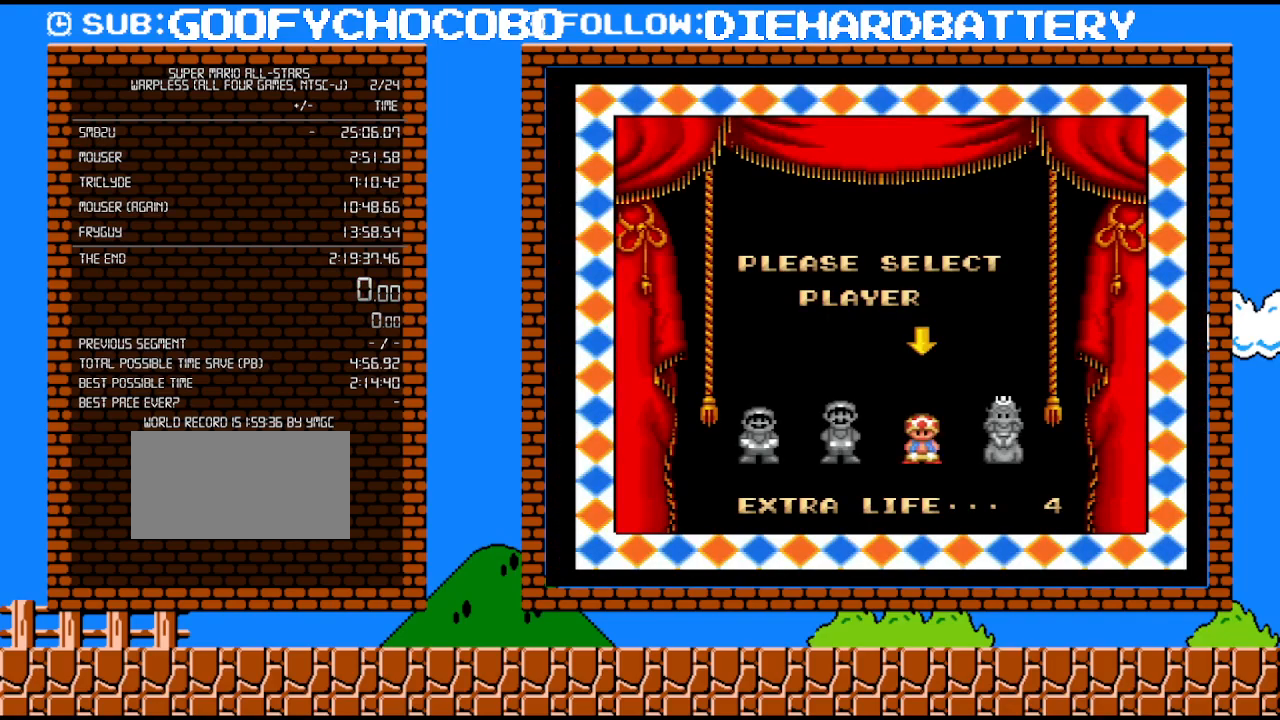
Gameplay with a controller (Nintendo layout); each line is a JSON object with the inputs held at the frame after it. "events" lists button and stick changes between this image and that frame as [ms after this image, input, new state], when the widget could be followed in between. Not read: HOME L3 R3.
{"buttons": [], "events": [[200, "B", "down"], [300, "B", "up"], [383, "B", "down"], [450, "B", "up"]]}
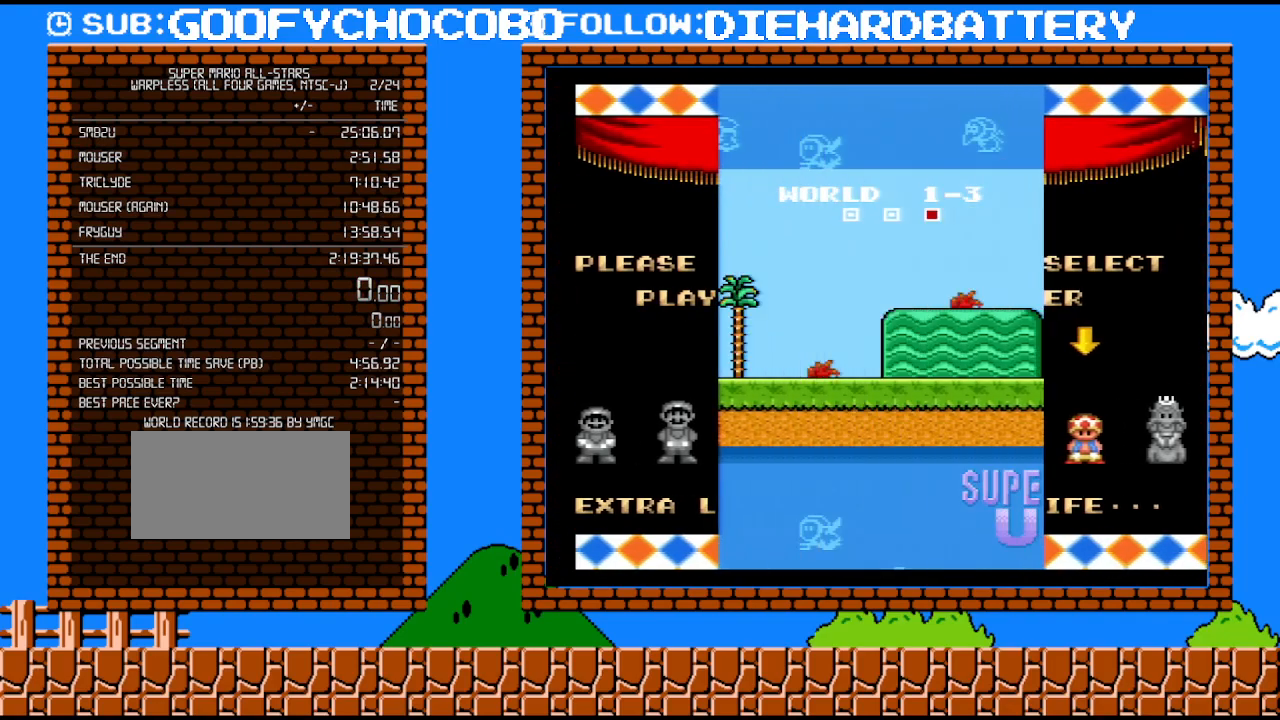
{"buttons": [], "events": [[17, "B", "down"], [100, "B", "up"], [167, "B", "down"], [233, "B", "up"], [300, "B", "down"], [350, "B", "up"]]}
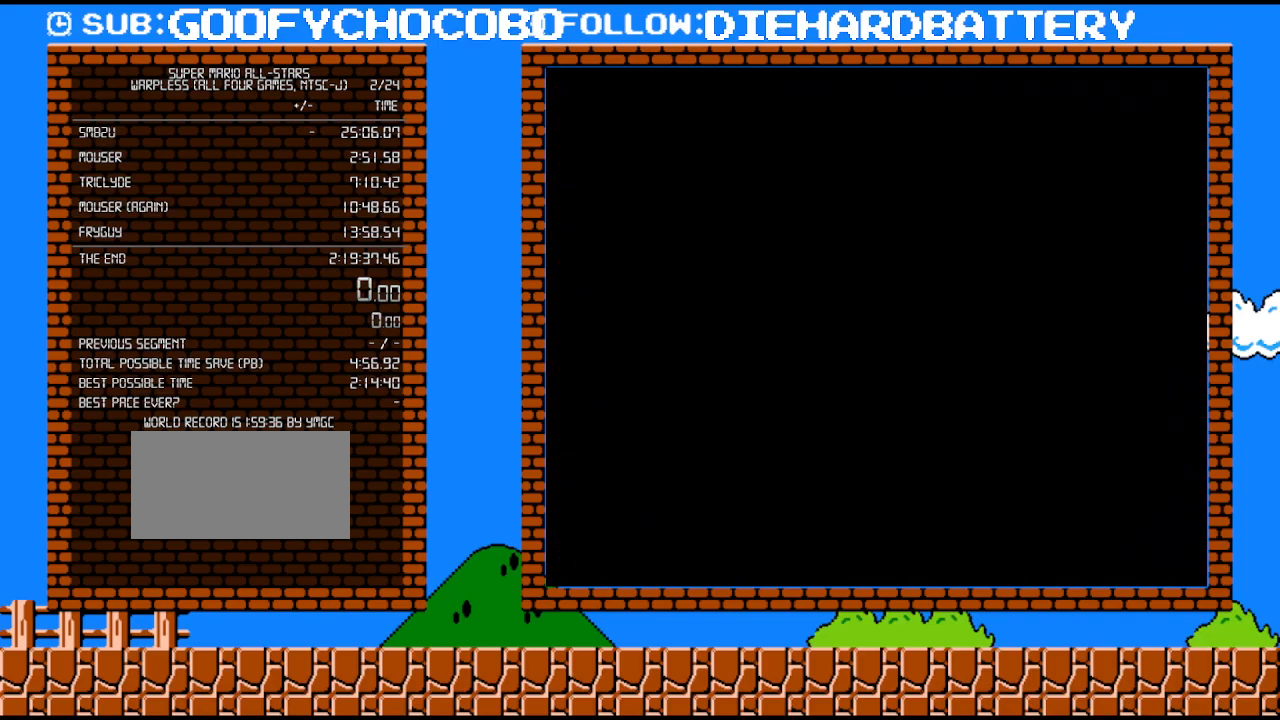
{"buttons": ["Y", "DPAD_RIGHT"], "events": [[300, "DPAD_RIGHT", "down"], [300, "Y", "down"]]}
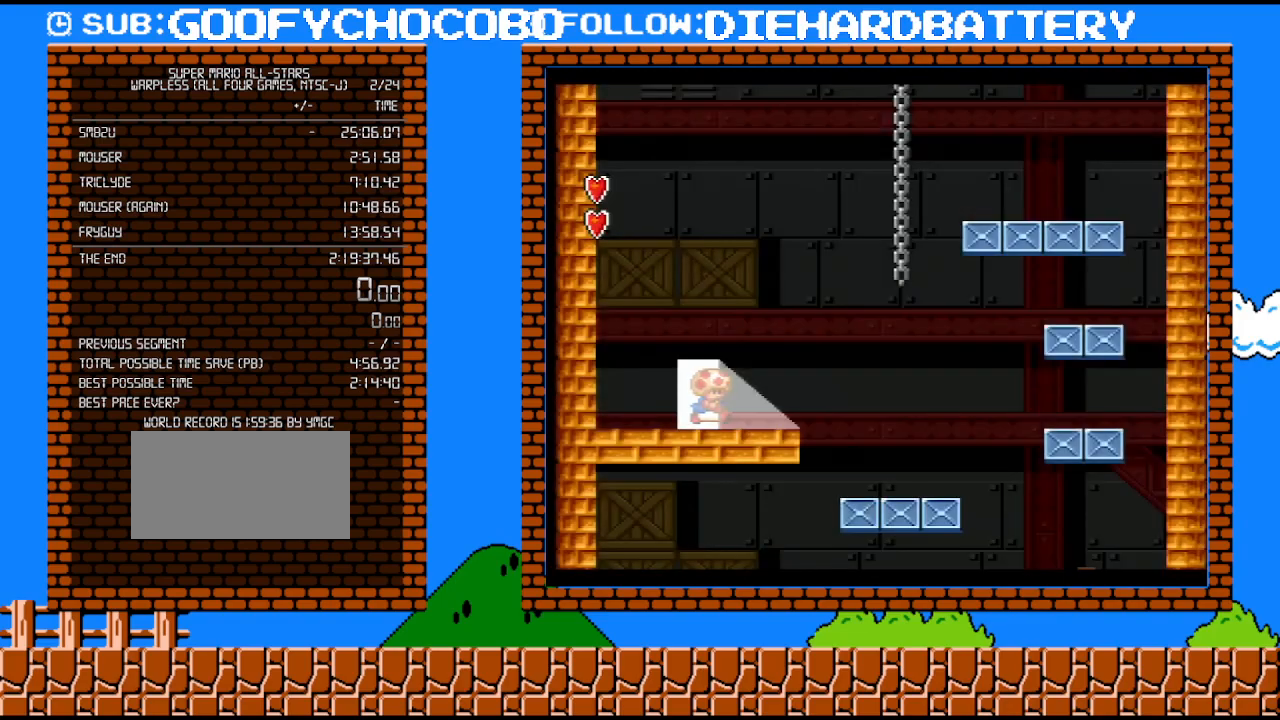
{"buttons": ["Y", "DPAD_RIGHT"], "events": []}
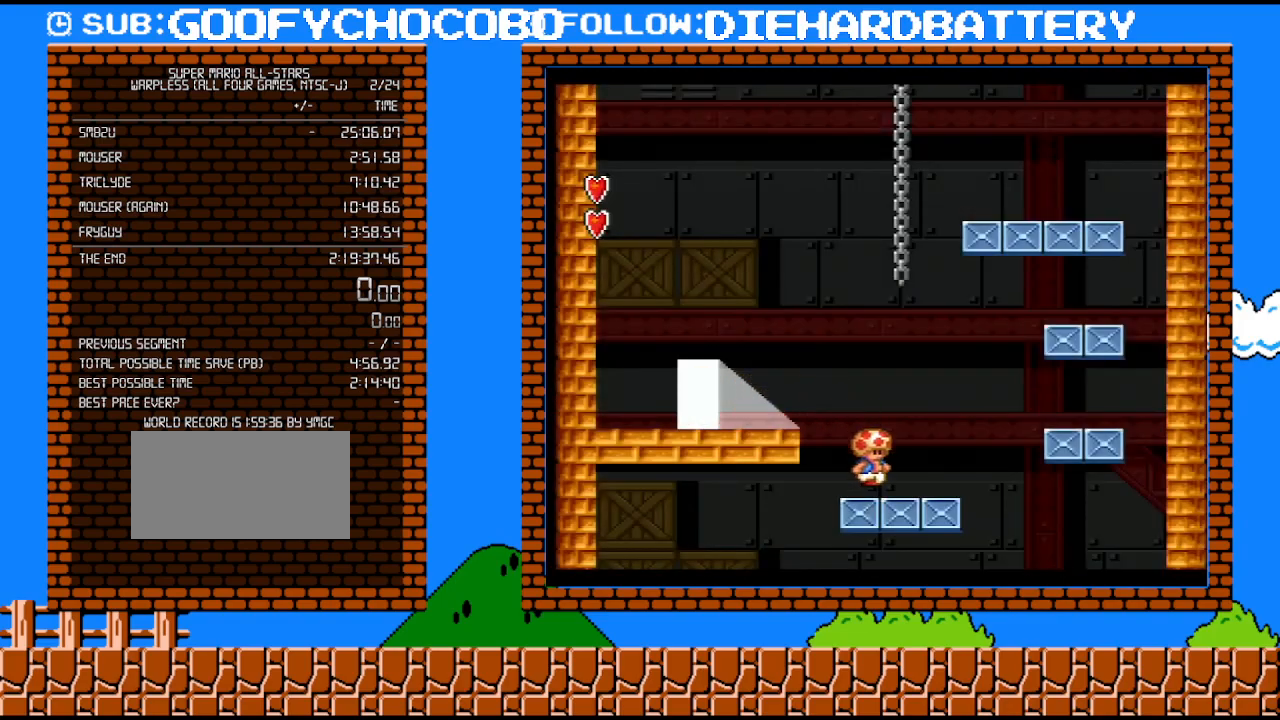
{"buttons": ["Y"], "events": [[200, "DPAD_UP", "down"], [233, "DPAD_LEFT", "down"], [233, "DPAD_RIGHT", "up"], [233, "DPAD_UP", "up"], [483, "DPAD_LEFT", "up"]]}
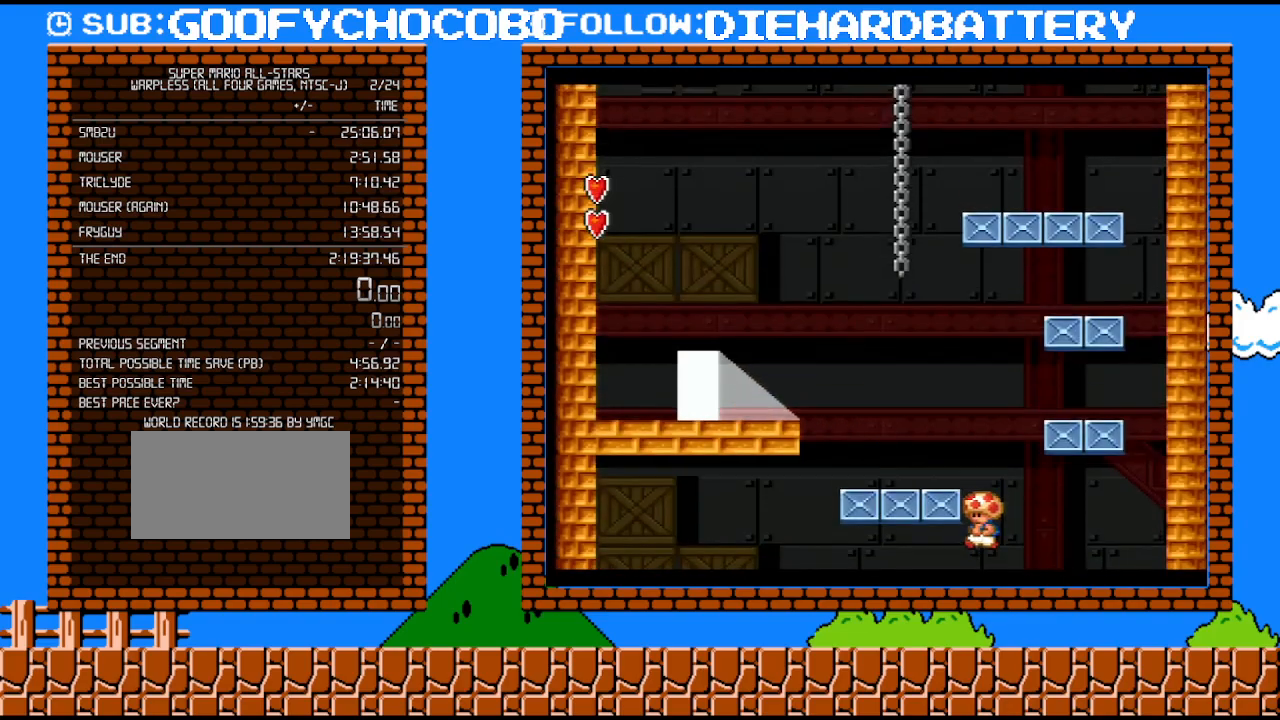
{"buttons": ["Y"], "events": []}
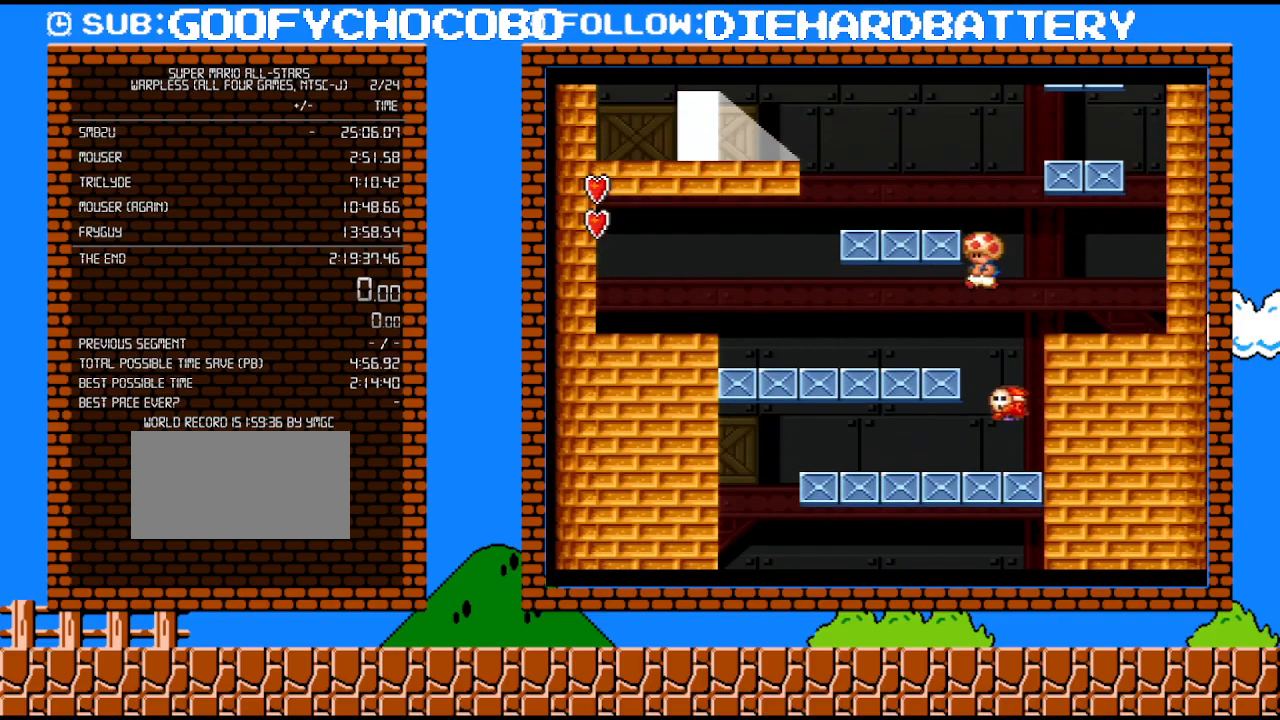
{"buttons": ["Y", "DPAD_LEFT"], "events": [[133, "Y", "up"], [417, "DPAD_LEFT", "down"], [450, "Y", "down"]]}
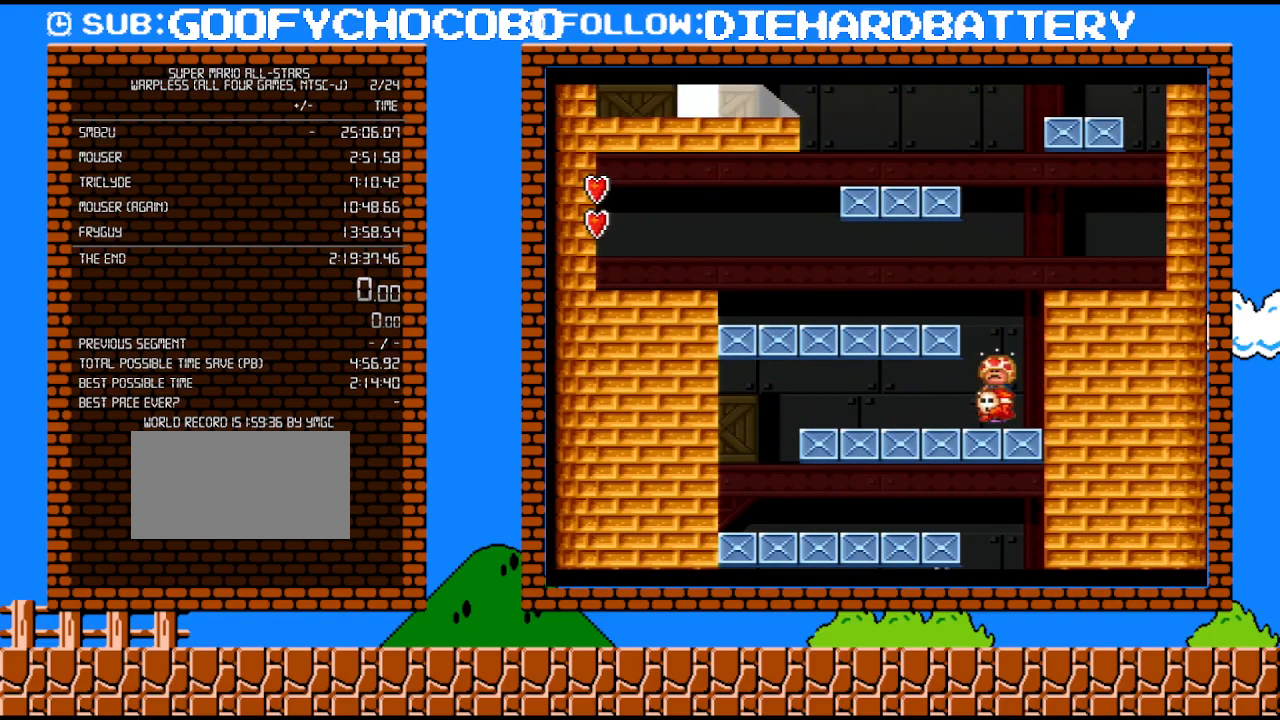
{"buttons": ["Y", "DPAD_LEFT"], "events": []}
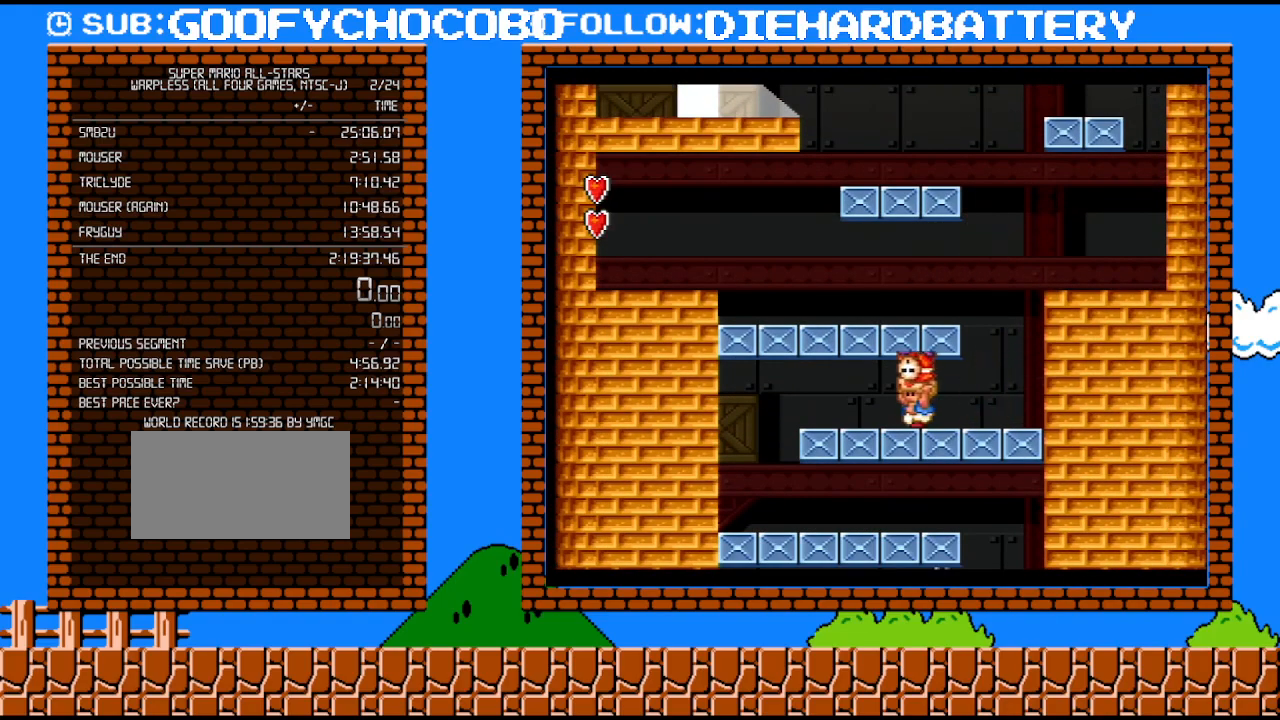
{"buttons": ["Y", "DPAD_RIGHT"], "events": [[267, "DPAD_LEFT", "up"], [267, "DPAD_UP", "down"], [300, "DPAD_RIGHT", "down"], [300, "DPAD_UP", "up"]]}
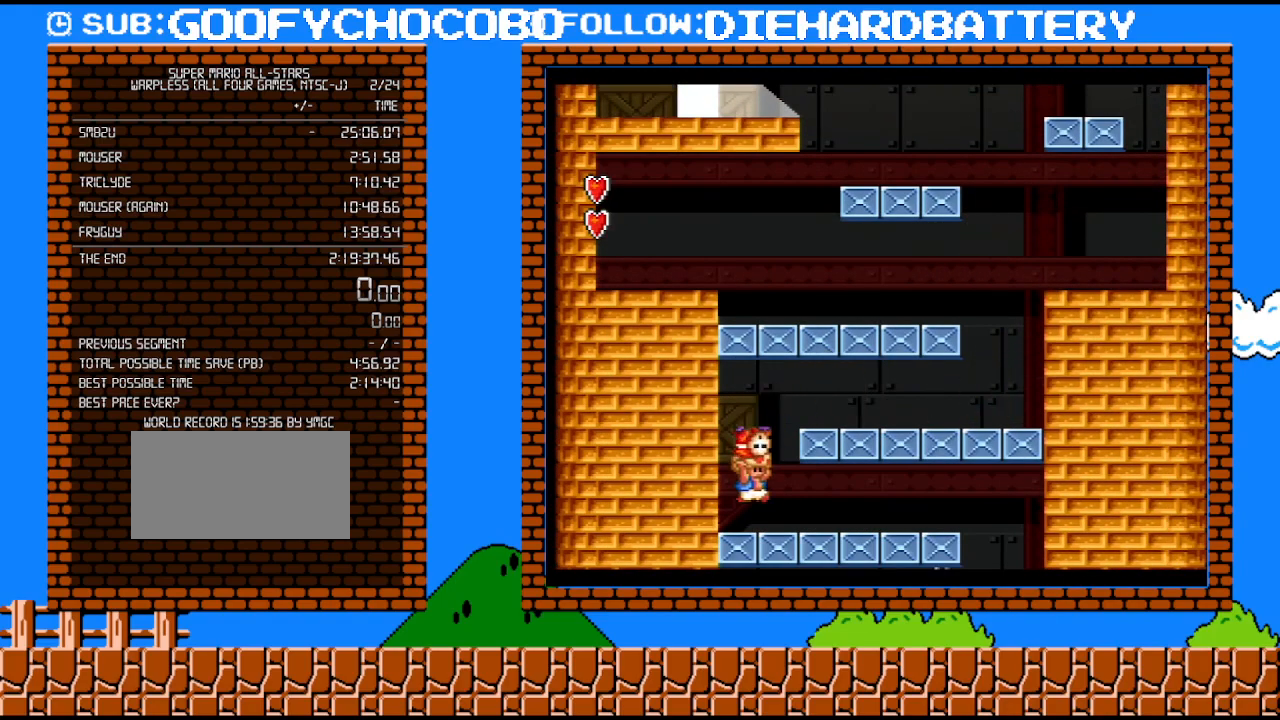
{"buttons": ["Y", "DPAD_RIGHT"], "events": []}
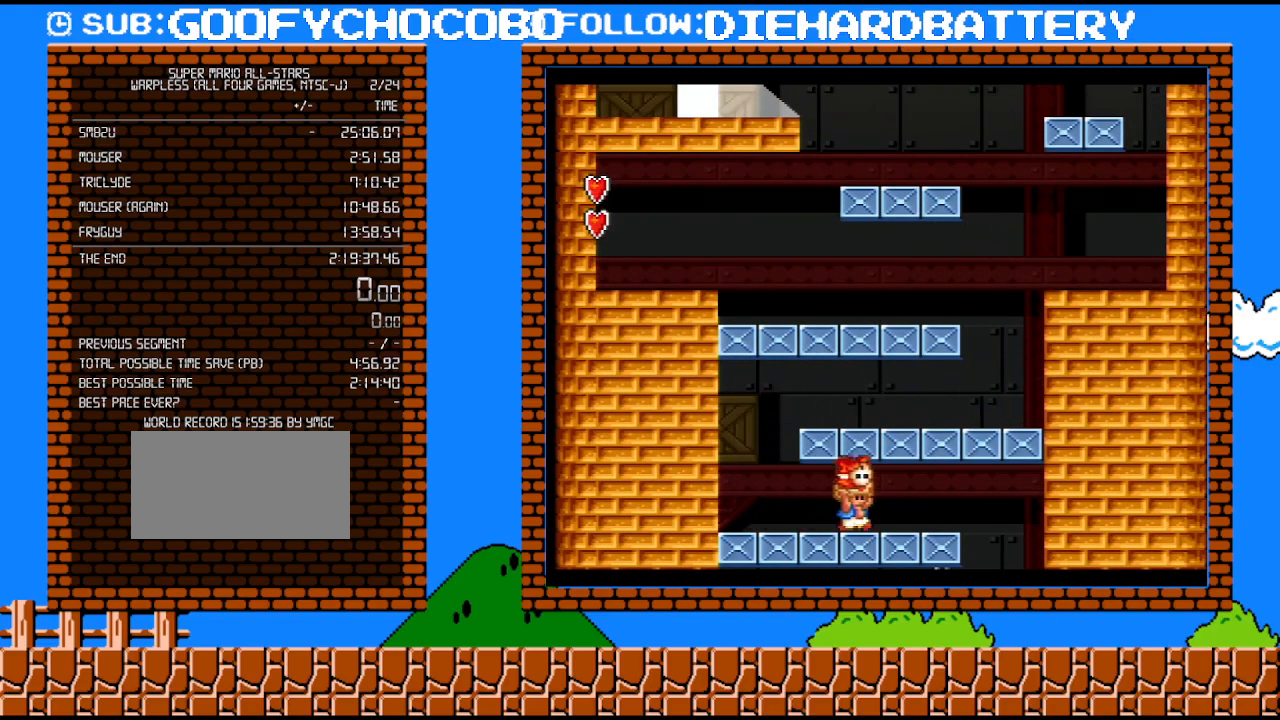
{"buttons": ["Y"], "events": [[267, "Y", "up"], [317, "Y", "down"], [383, "DPAD_RIGHT", "up"]]}
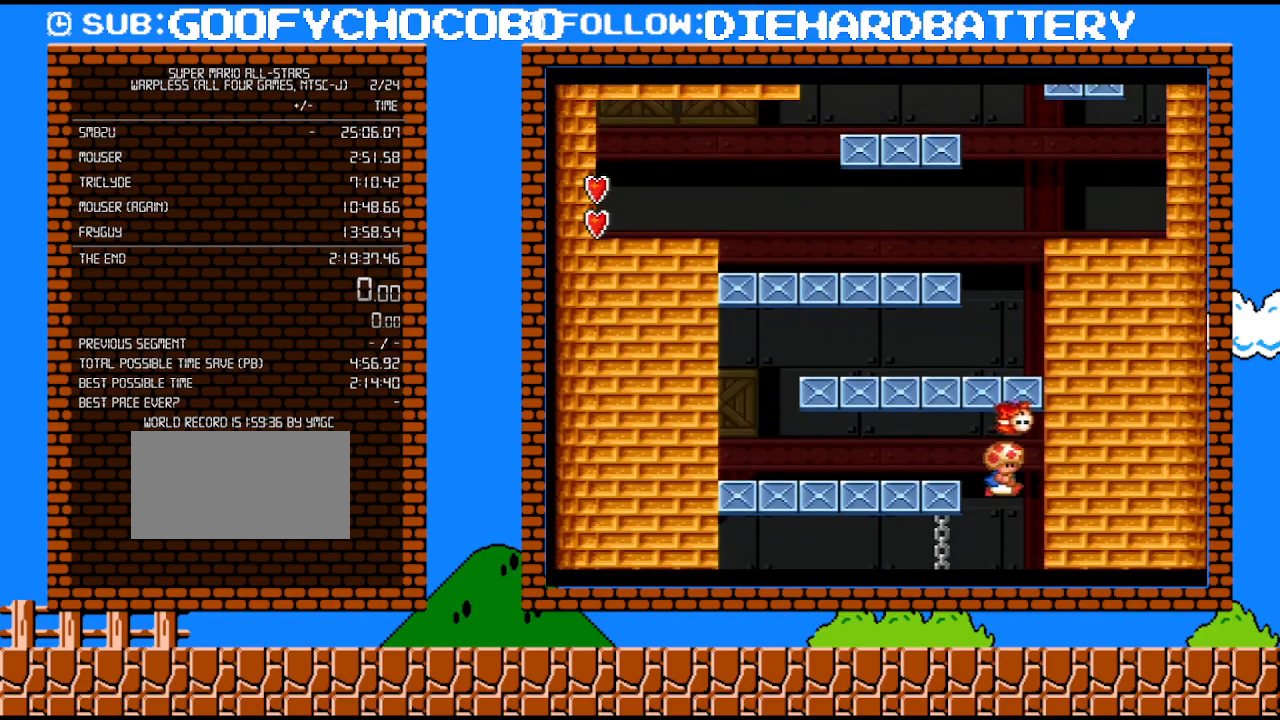
{"buttons": ["Y"], "events": []}
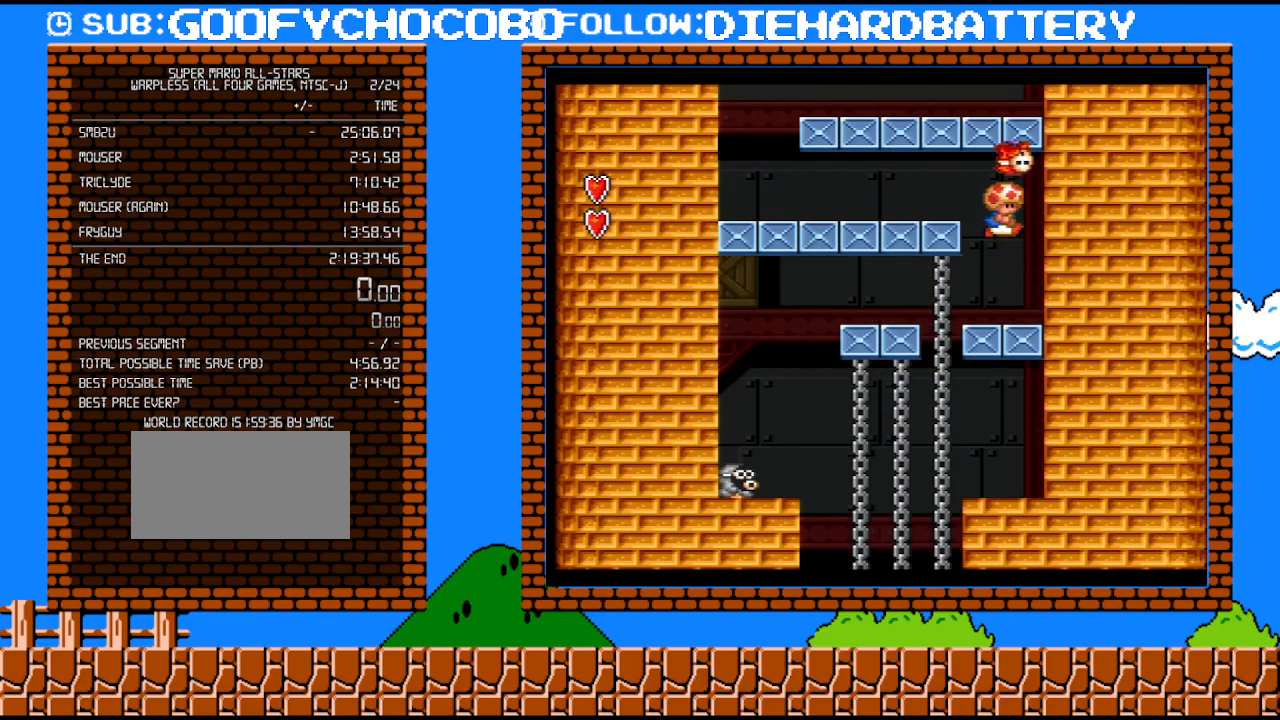
{"buttons": ["B", "DPAD_LEFT"], "events": [[100, "DPAD_RIGHT", "down"], [333, "B", "down"], [333, "DPAD_RIGHT", "up"], [350, "DPAD_LEFT", "down"], [383, "Y", "up"]]}
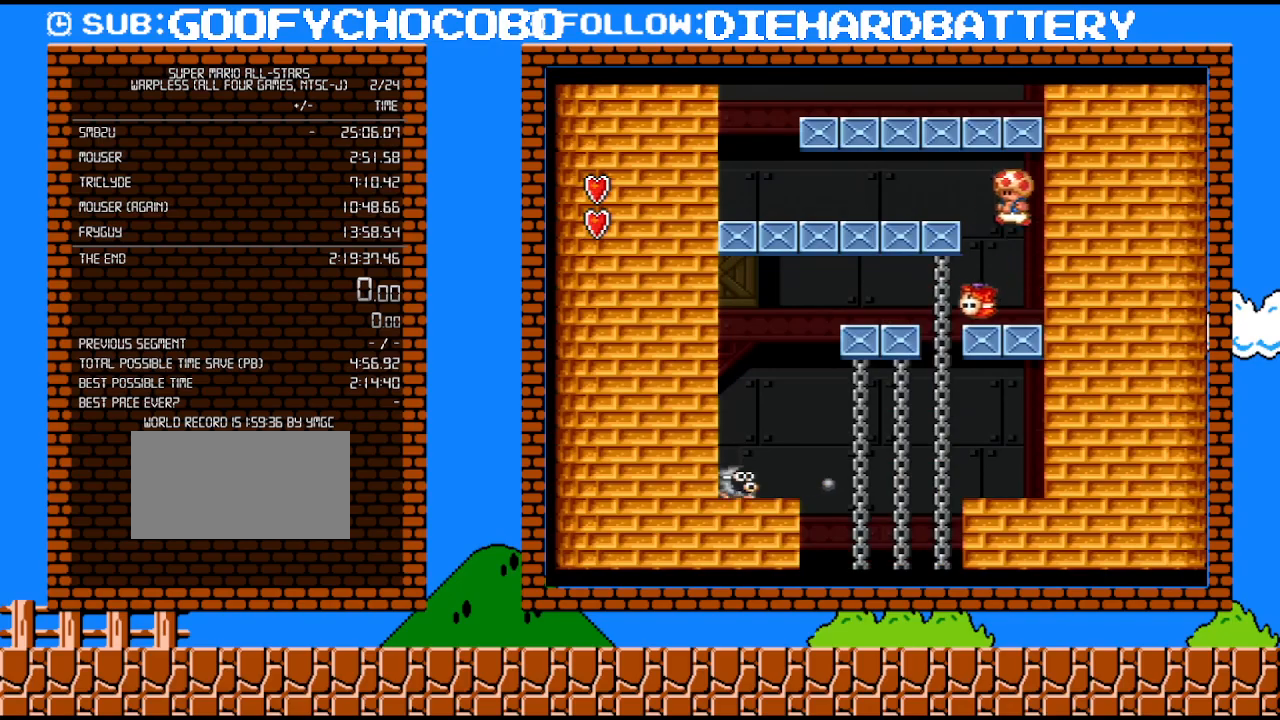
{"buttons": [], "events": [[67, "B", "up"], [133, "DPAD_LEFT", "up"], [133, "DPAD_RIGHT", "down"], [267, "DPAD_RIGHT", "up"]]}
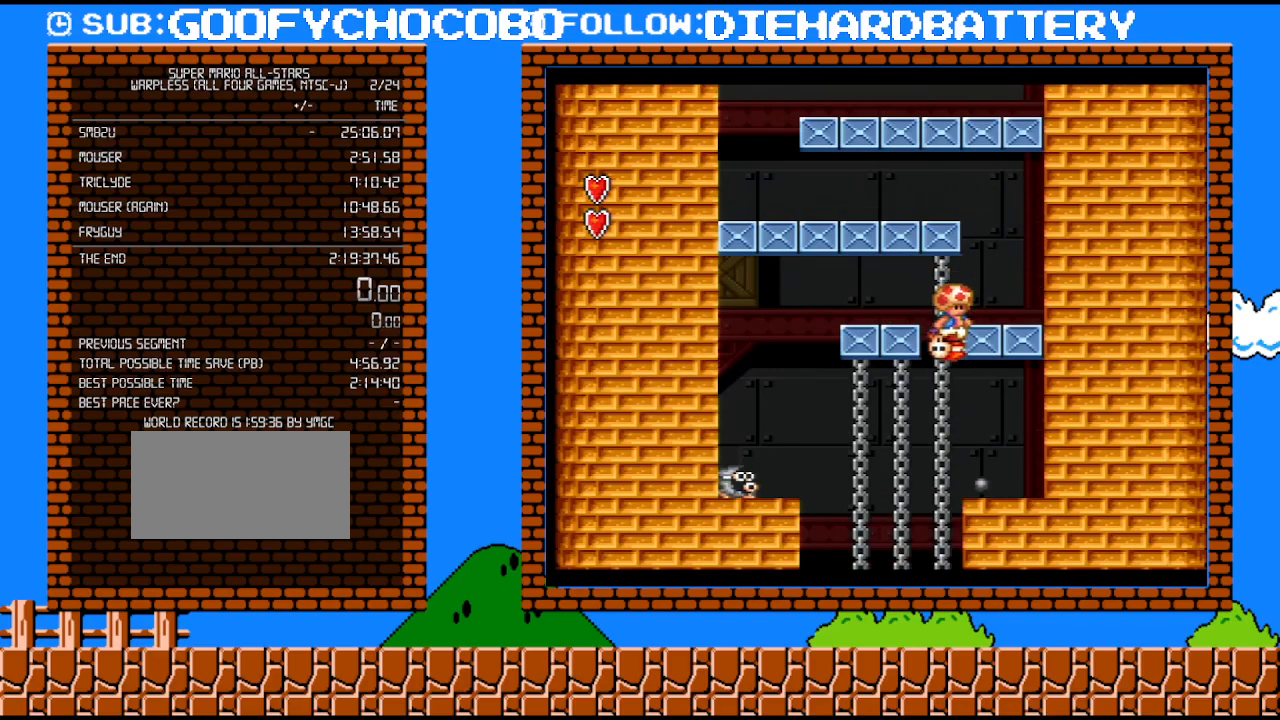
{"buttons": [], "events": []}
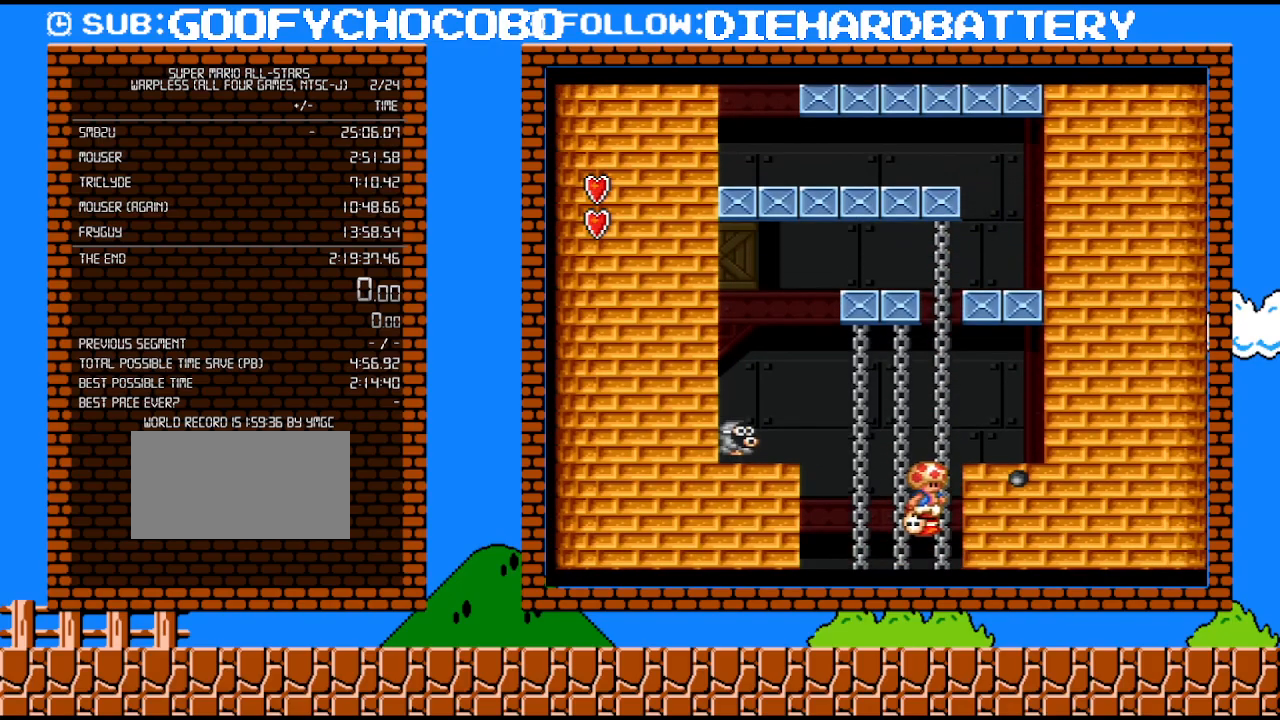
{"buttons": [], "events": []}
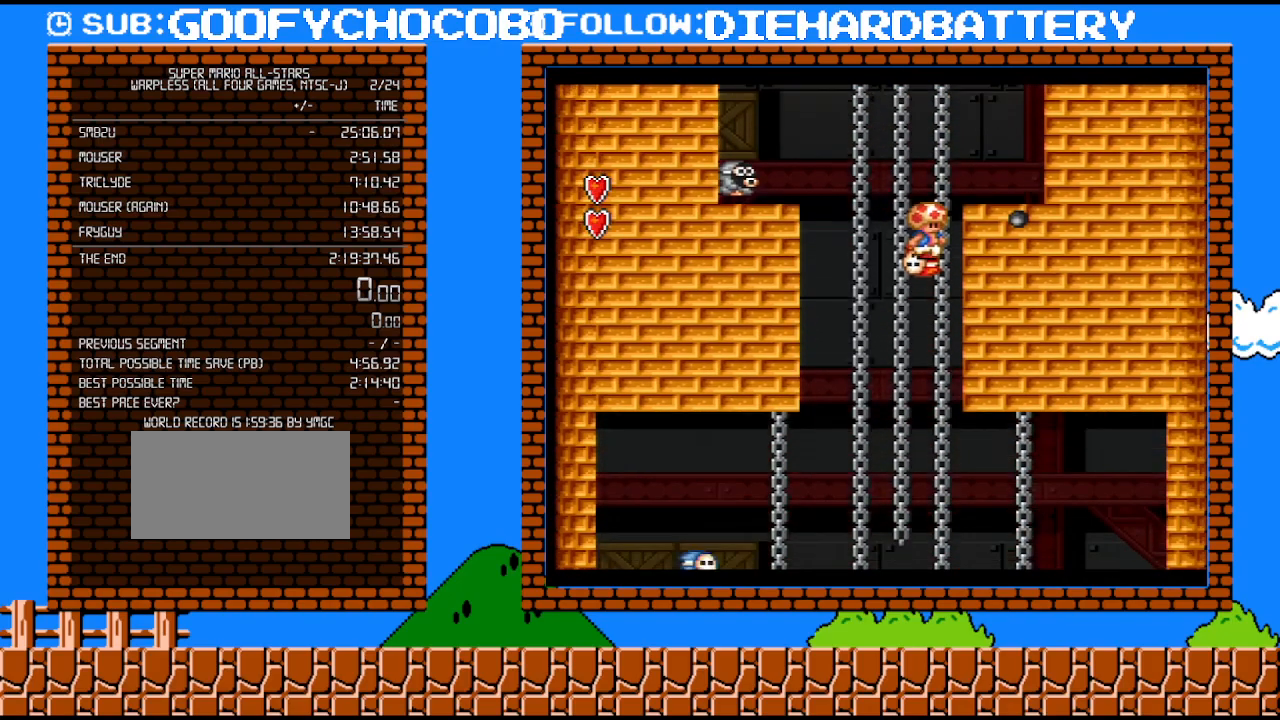
{"buttons": [], "events": []}
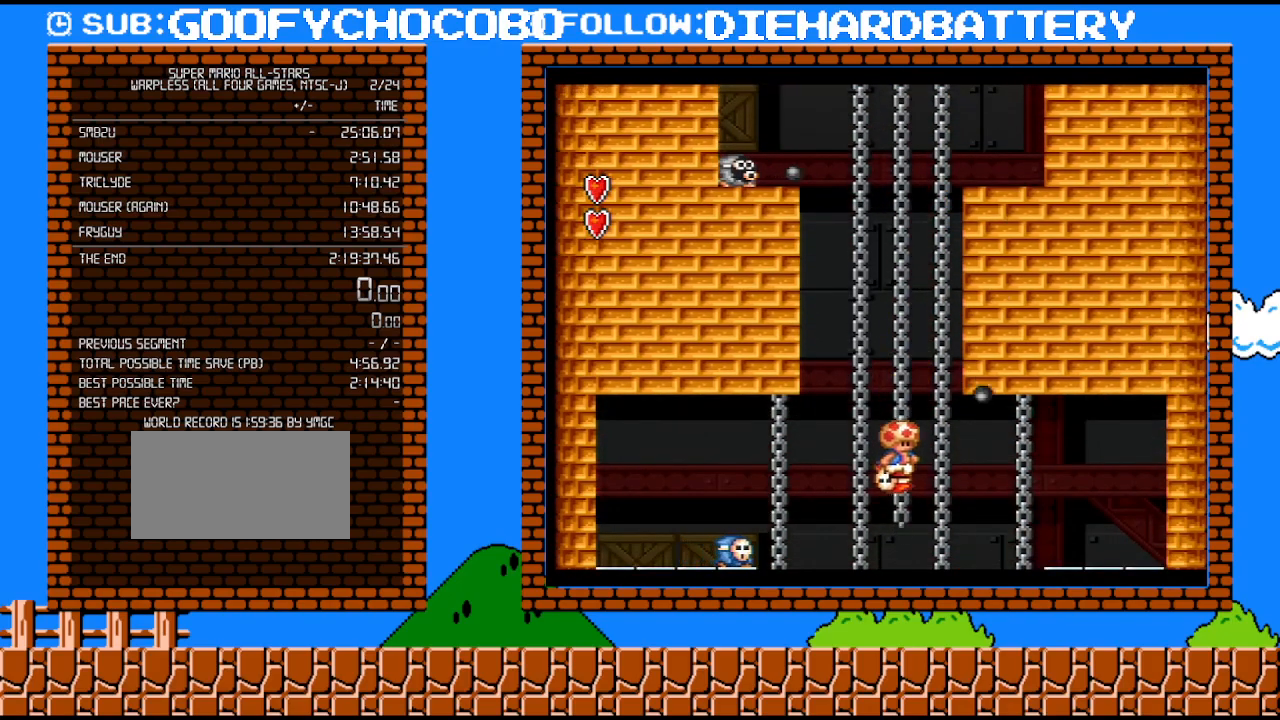
{"buttons": [], "events": []}
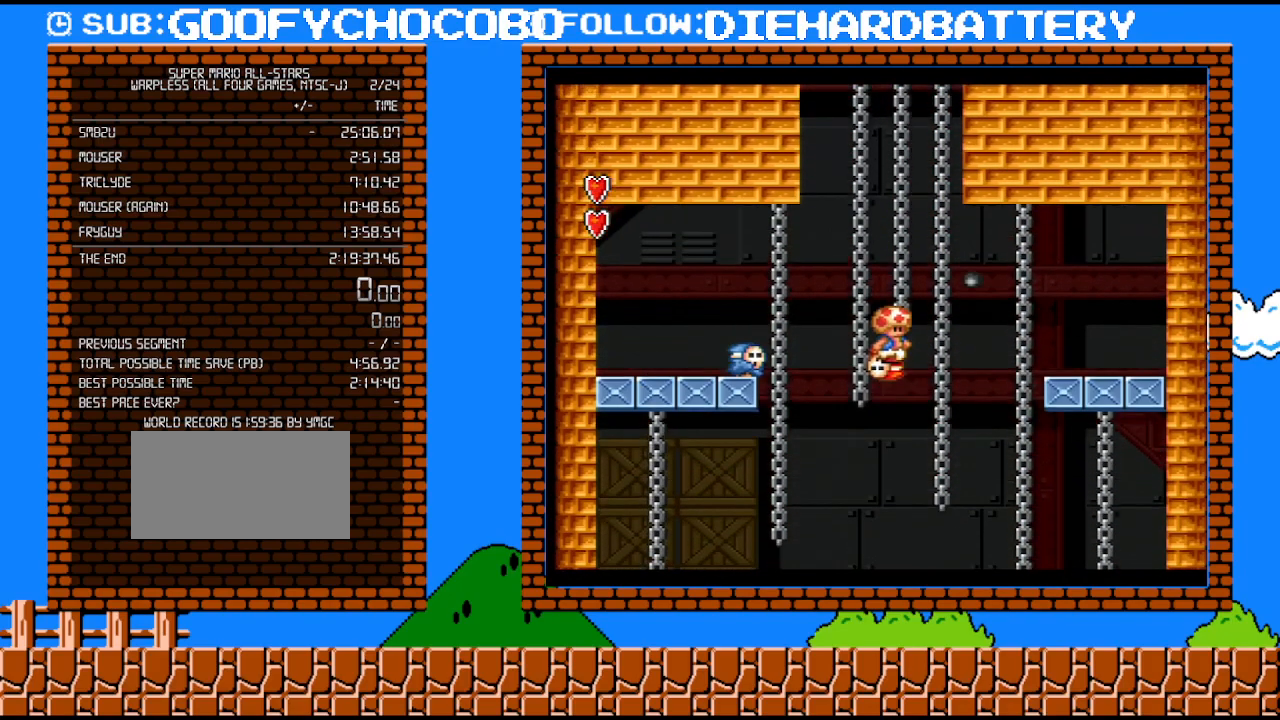
{"buttons": ["DPAD_LEFT"], "events": [[383, "DPAD_LEFT", "down"]]}
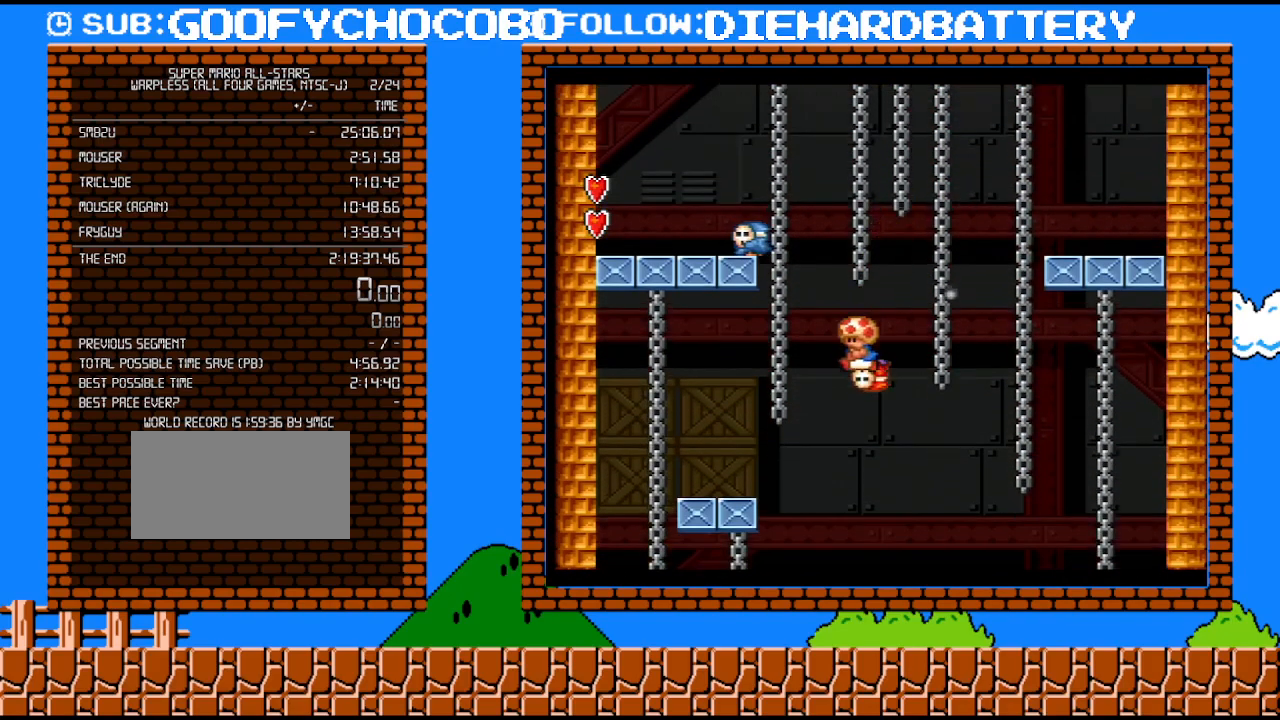
{"buttons": [], "events": [[133, "DPAD_LEFT", "up"], [200, "DPAD_RIGHT", "down"], [350, "DPAD_RIGHT", "up"]]}
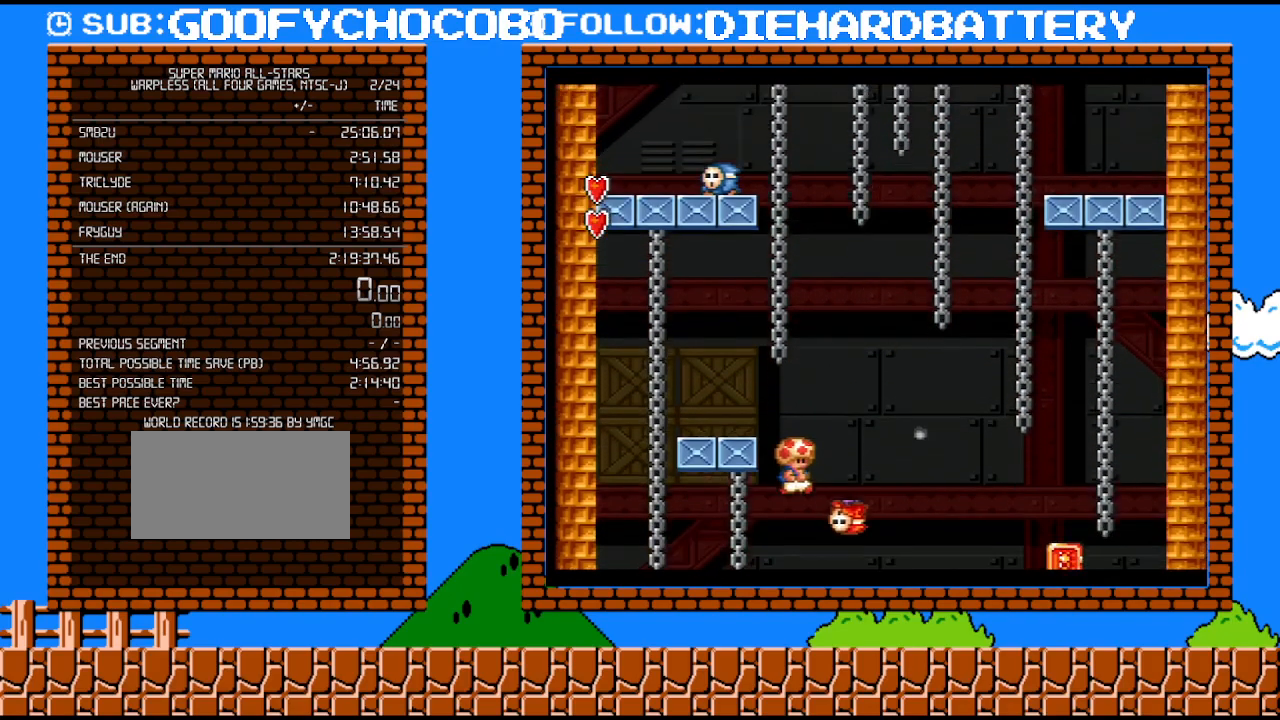
{"buttons": [], "events": []}
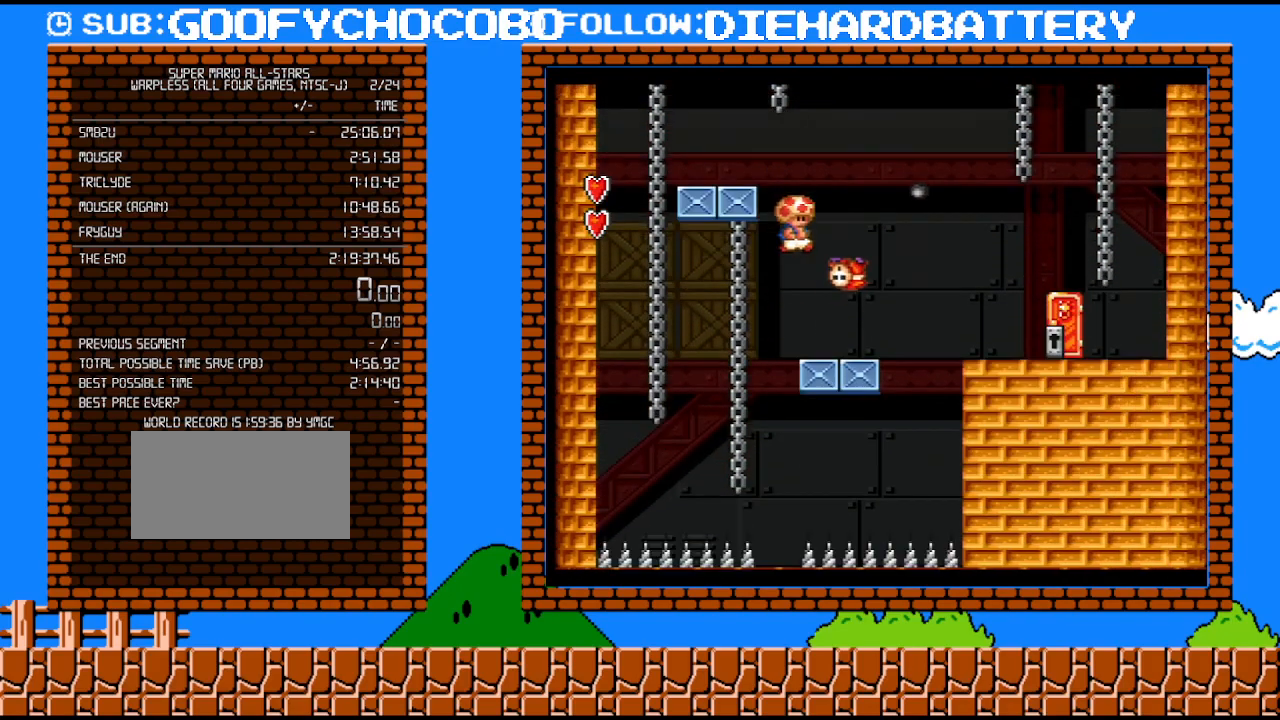
{"buttons": [], "events": []}
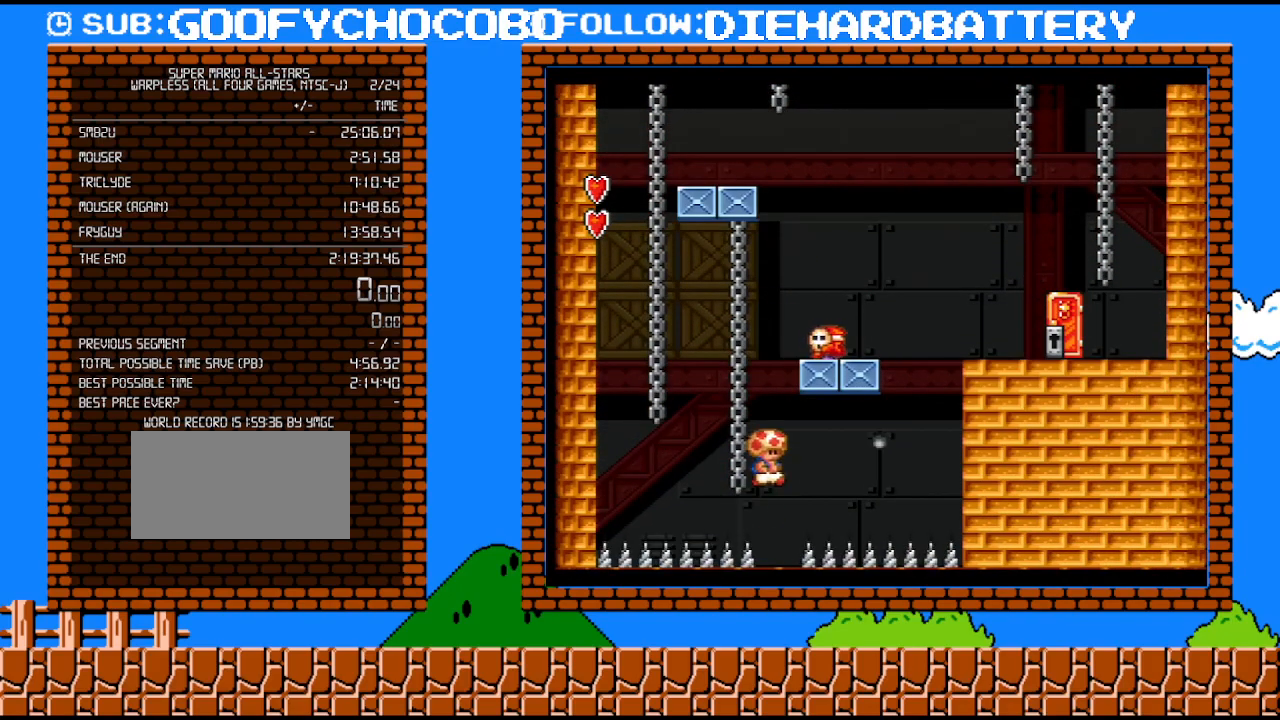
{"buttons": [], "events": [[133, "DPAD_LEFT", "down"], [233, "DPAD_LEFT", "up"]]}
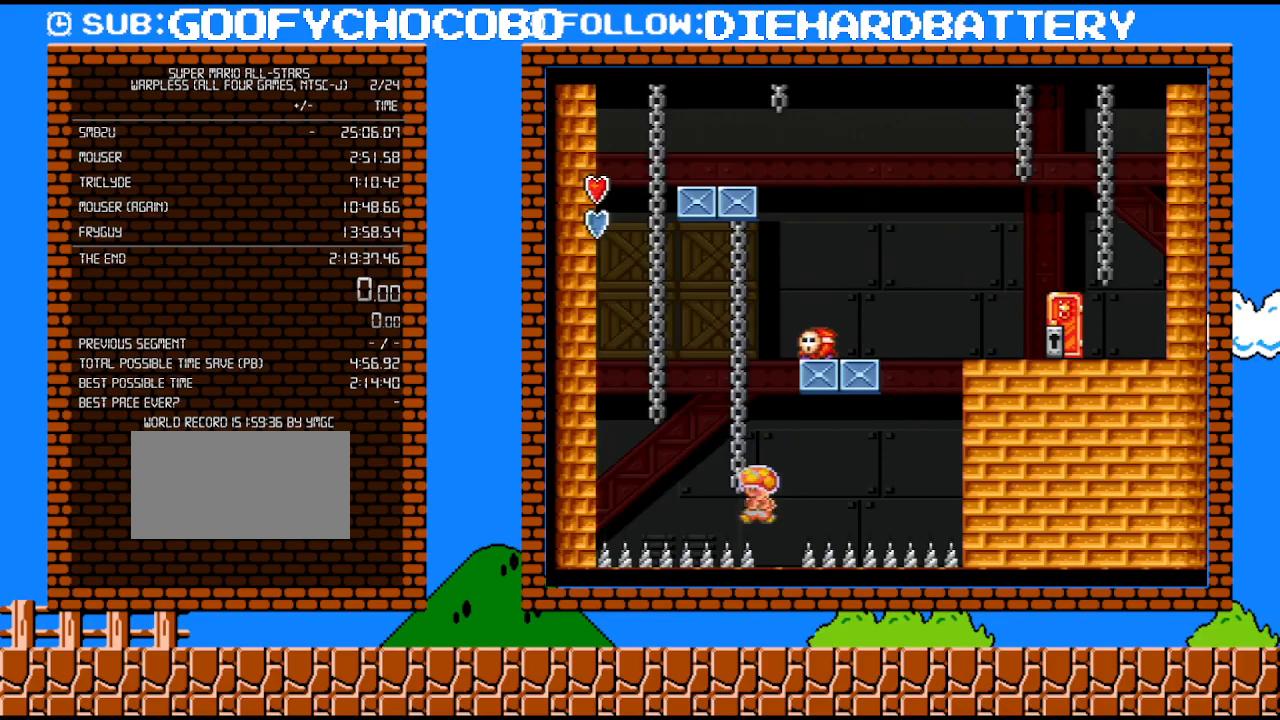
{"buttons": ["DPAD_LEFT"], "events": [[450, "DPAD_LEFT", "down"]]}
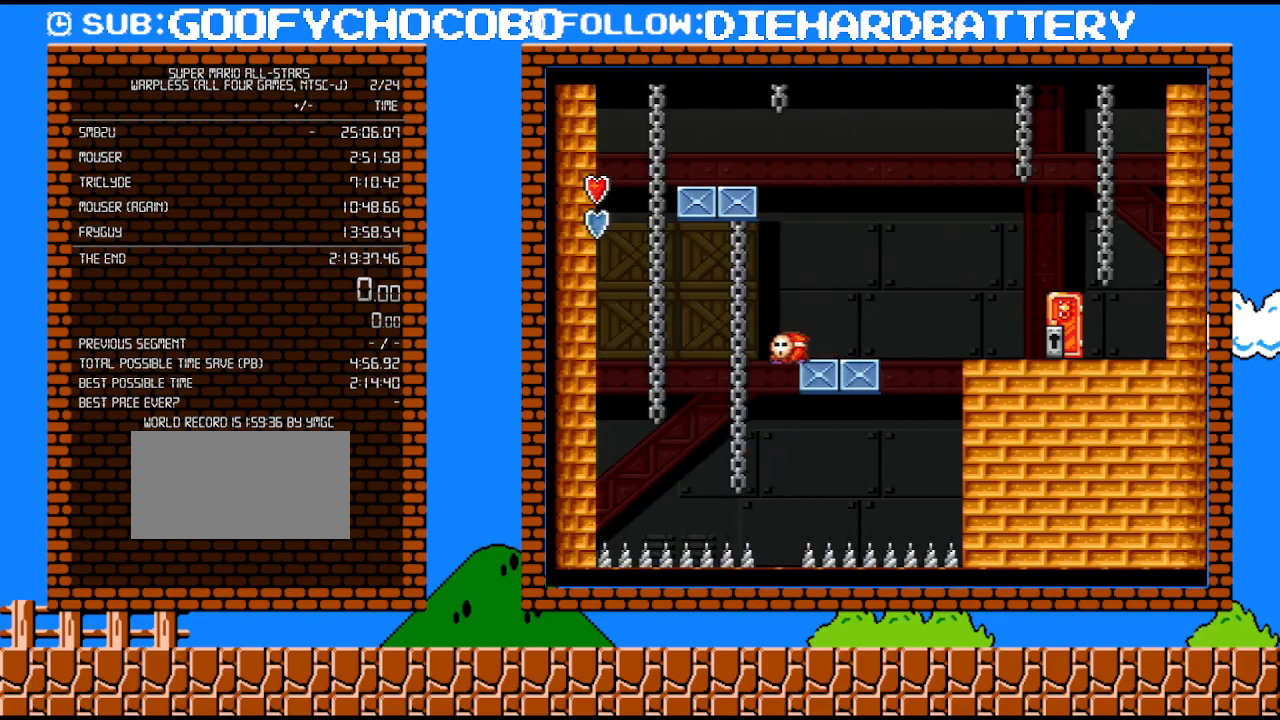
{"buttons": ["DPAD_UP"], "events": [[50, "DPAD_LEFT", "up"], [333, "DPAD_UP", "down"]]}
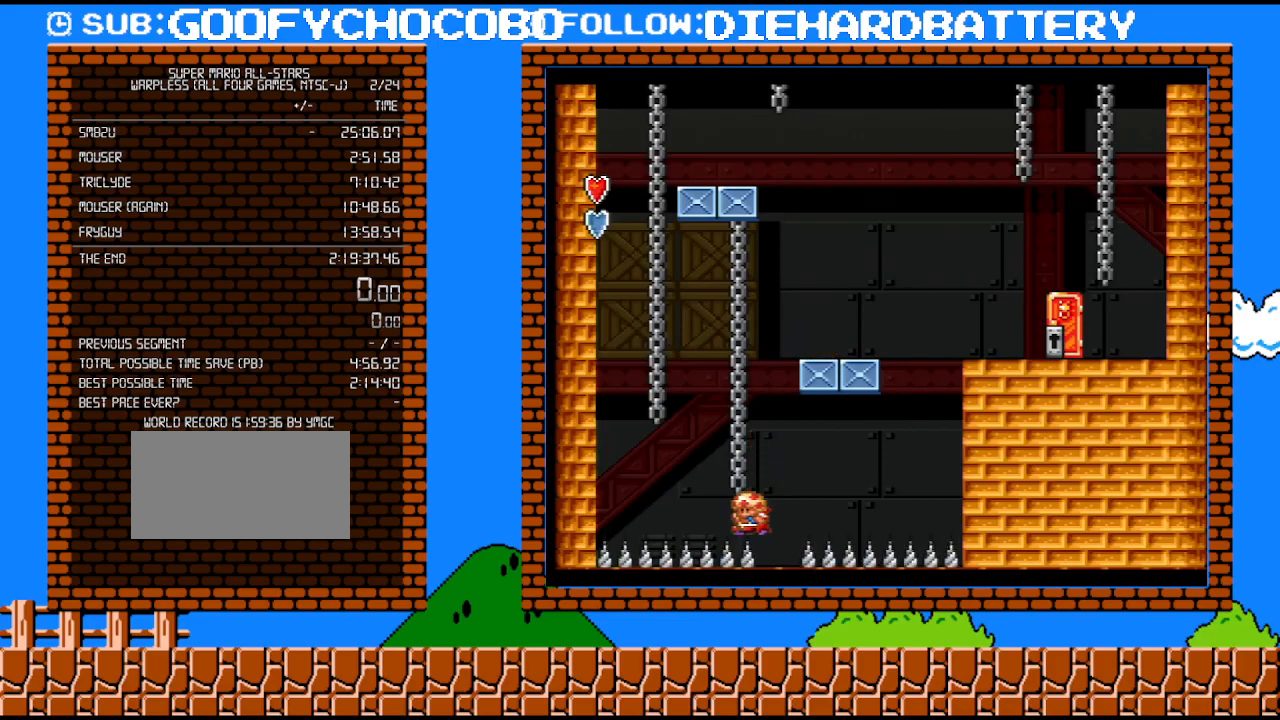
{"buttons": ["DPAD_UP"], "events": [[67, "DPAD_LEFT", "down"], [133, "DPAD_UP", "up"], [167, "DPAD_UP", "down"], [200, "DPAD_LEFT", "up"]]}
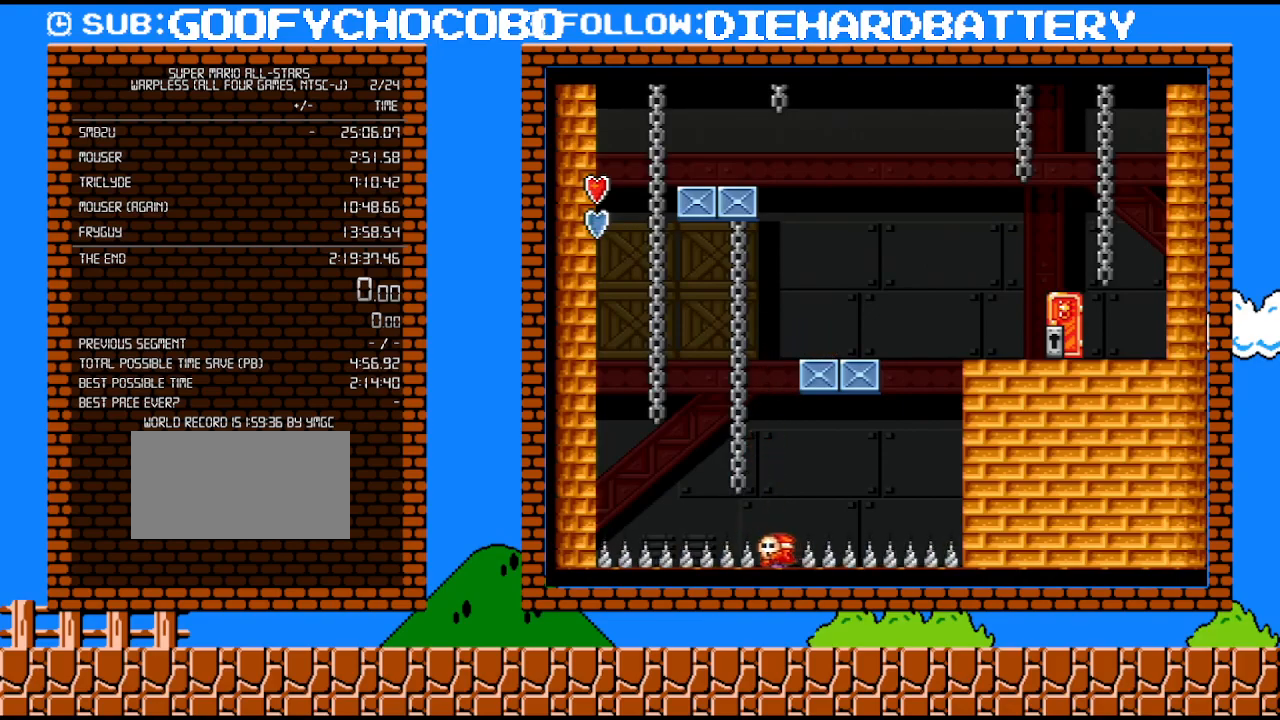
{"buttons": [], "events": [[17, "DPAD_UP", "up"]]}
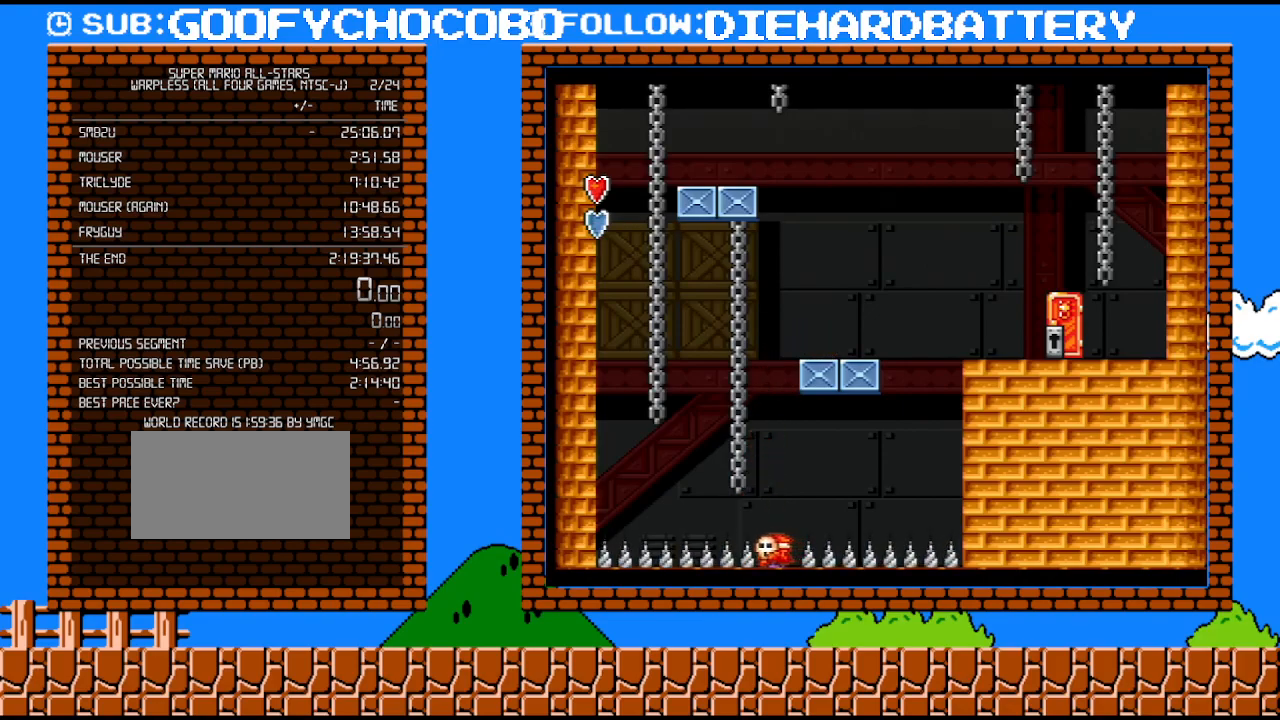
{"buttons": [], "events": []}
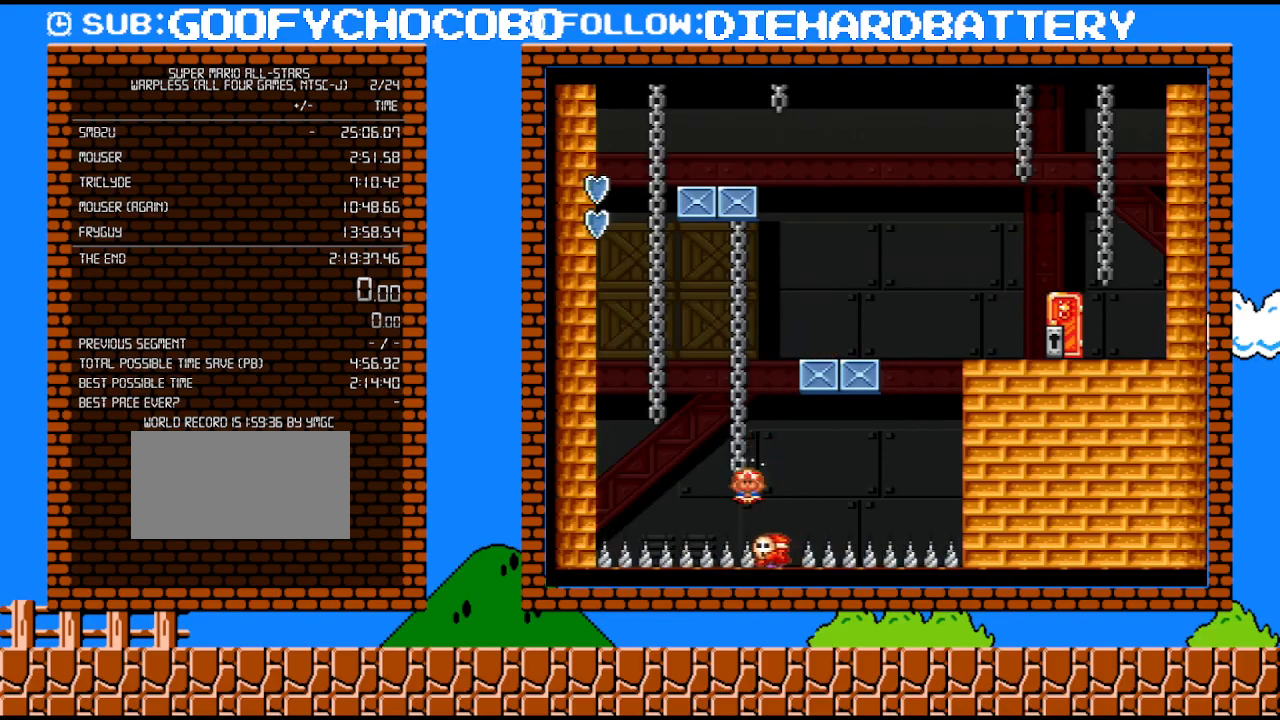
{"buttons": [], "events": []}
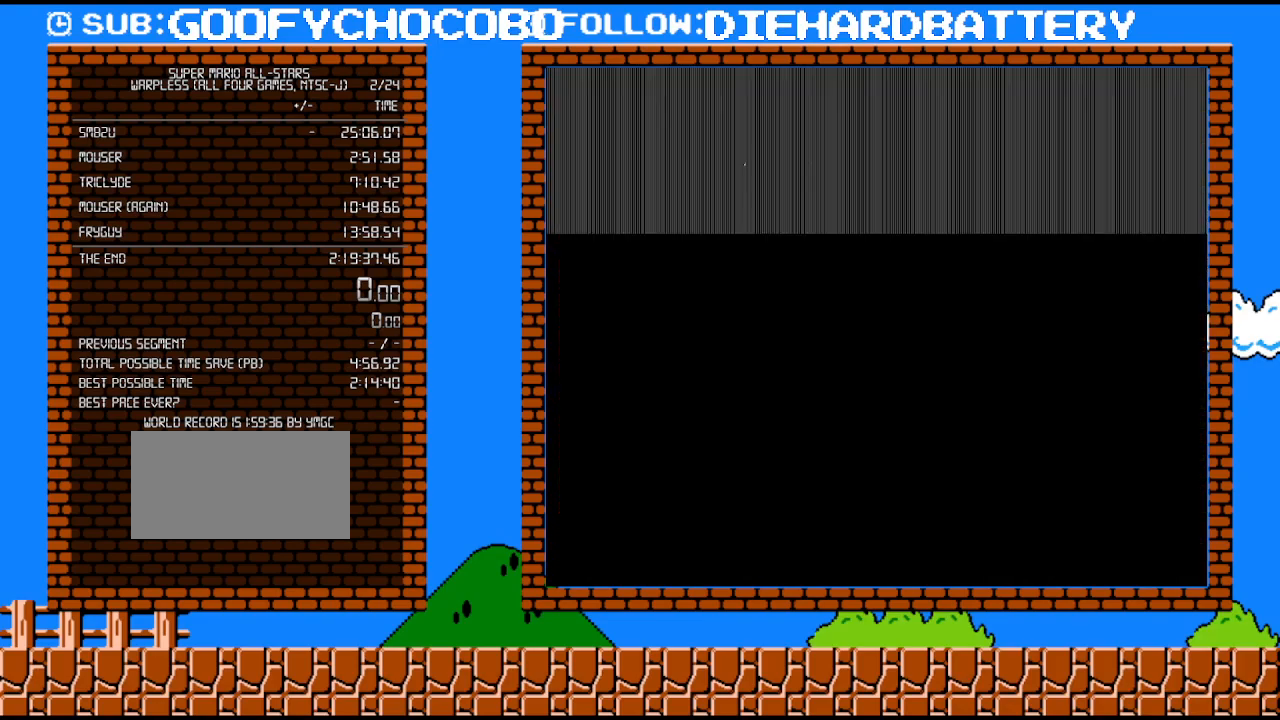
{"buttons": [], "events": []}